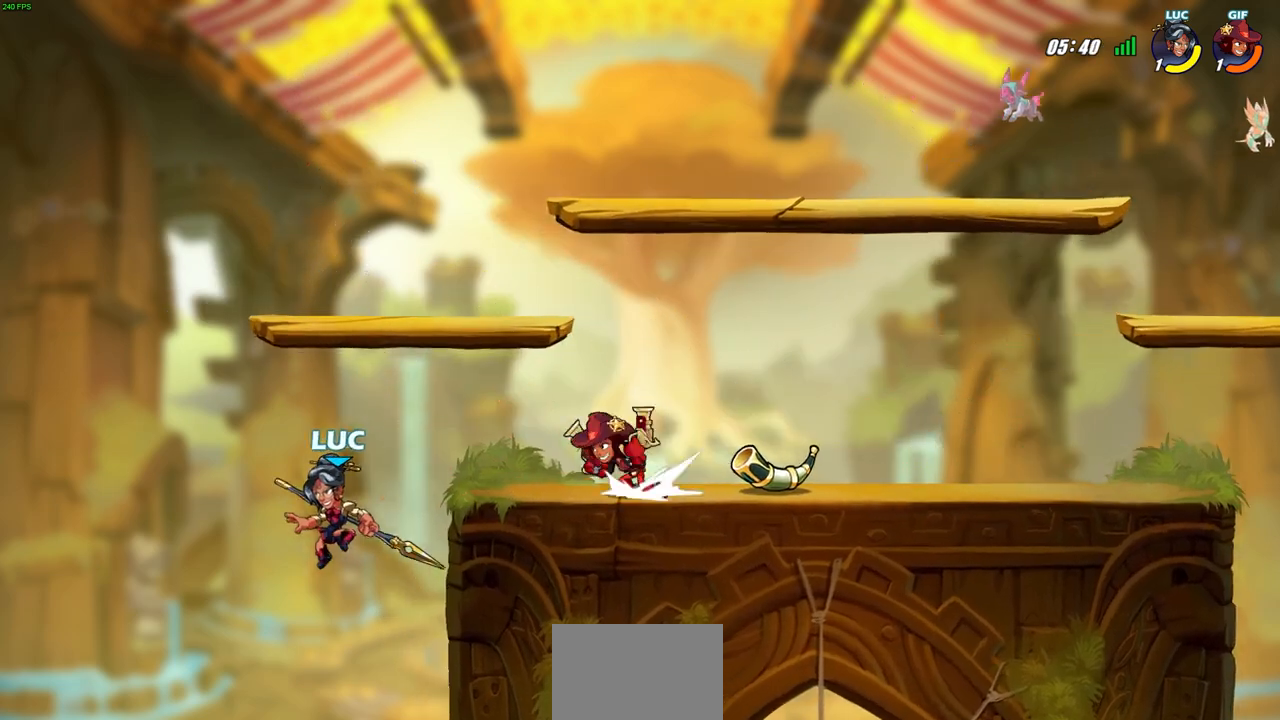
Gameplay with a controller (PlayStation layout); each line is a JSON object with the inputs held at the frame after it. "events" lists button and stick changes between this image and that frame as [ms after this image, input, new state], when the widget could be followed in between. Not read: right_stick.
{"buttons": ["CIRCLE"], "left_stick": "center", "events": [[33, "left_stick", "right"], [233, "left_stick", "center"], [350, "CROSS", "down"], [433, "CIRCLE", "down"], [433, "CROSS", "up"]]}
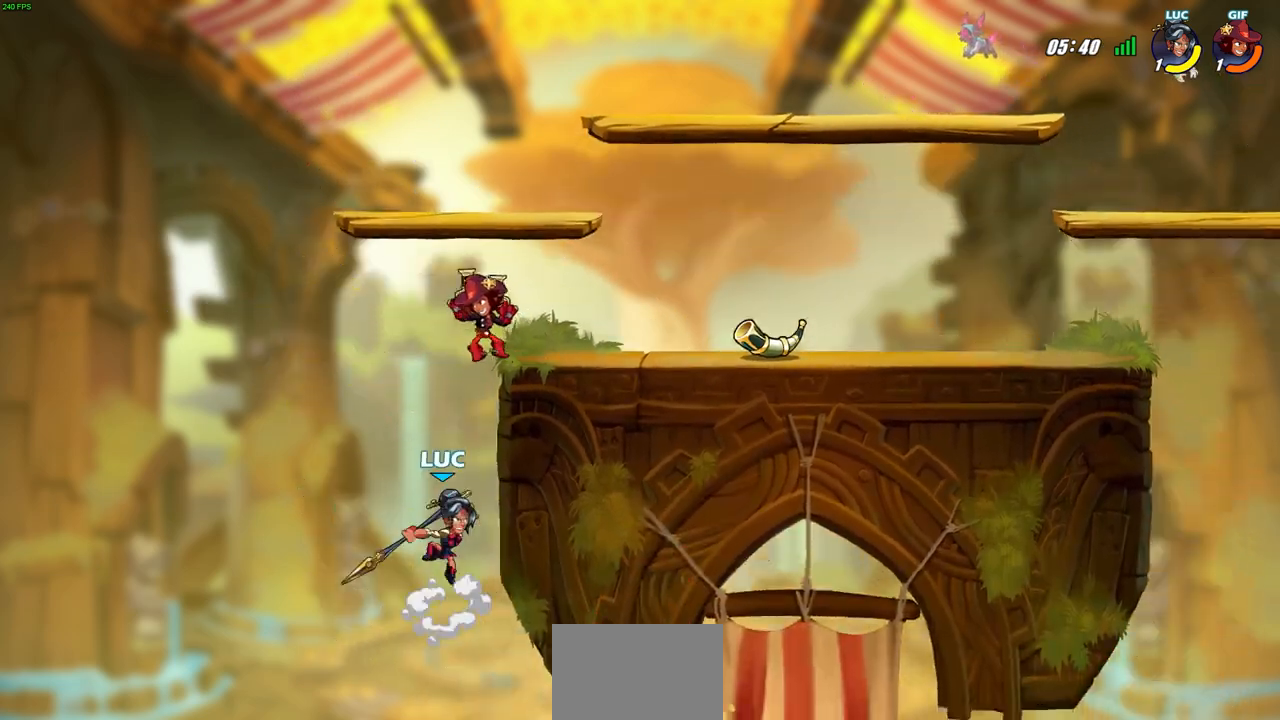
{"buttons": ["CIRCLE"], "left_stick": "left", "events": [[200, "left_stick", "left"]]}
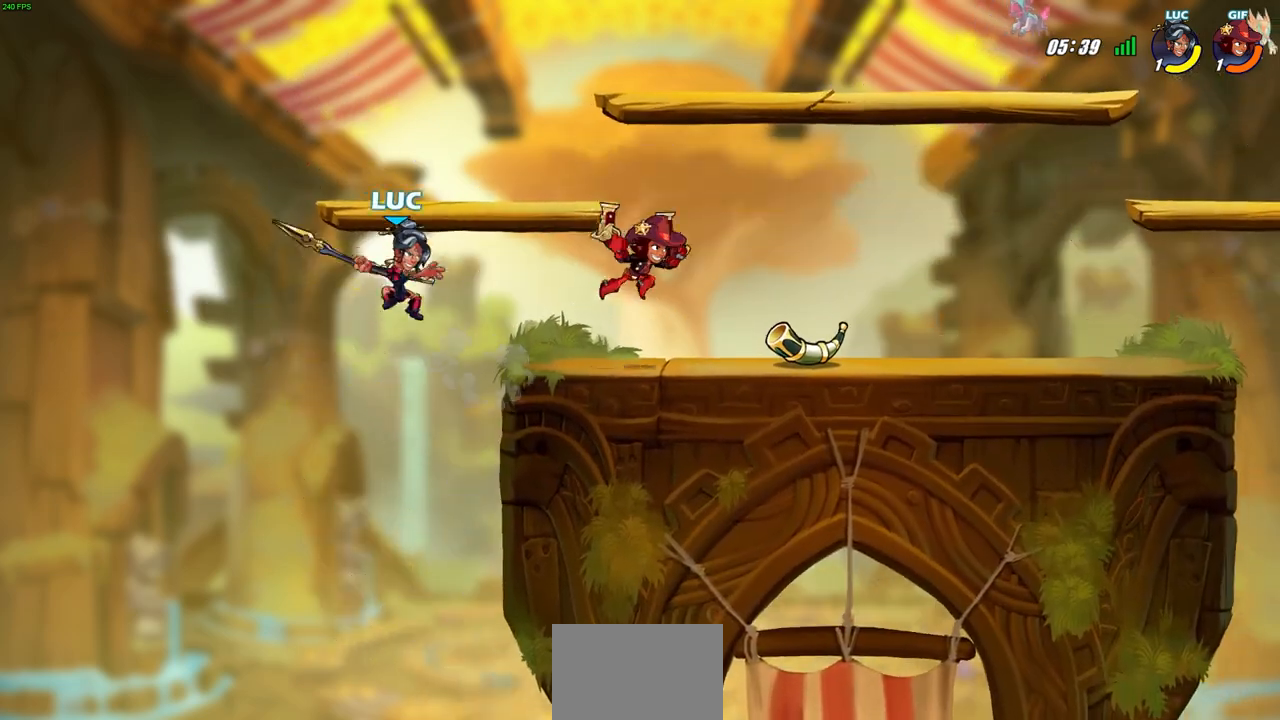
{"buttons": [], "left_stick": "center", "events": [[33, "CIRCLE", "up"], [33, "left_stick", "up-right"], [233, "left_stick", "center"], [383, "left_stick", "up-left"], [483, "left_stick", "center"]]}
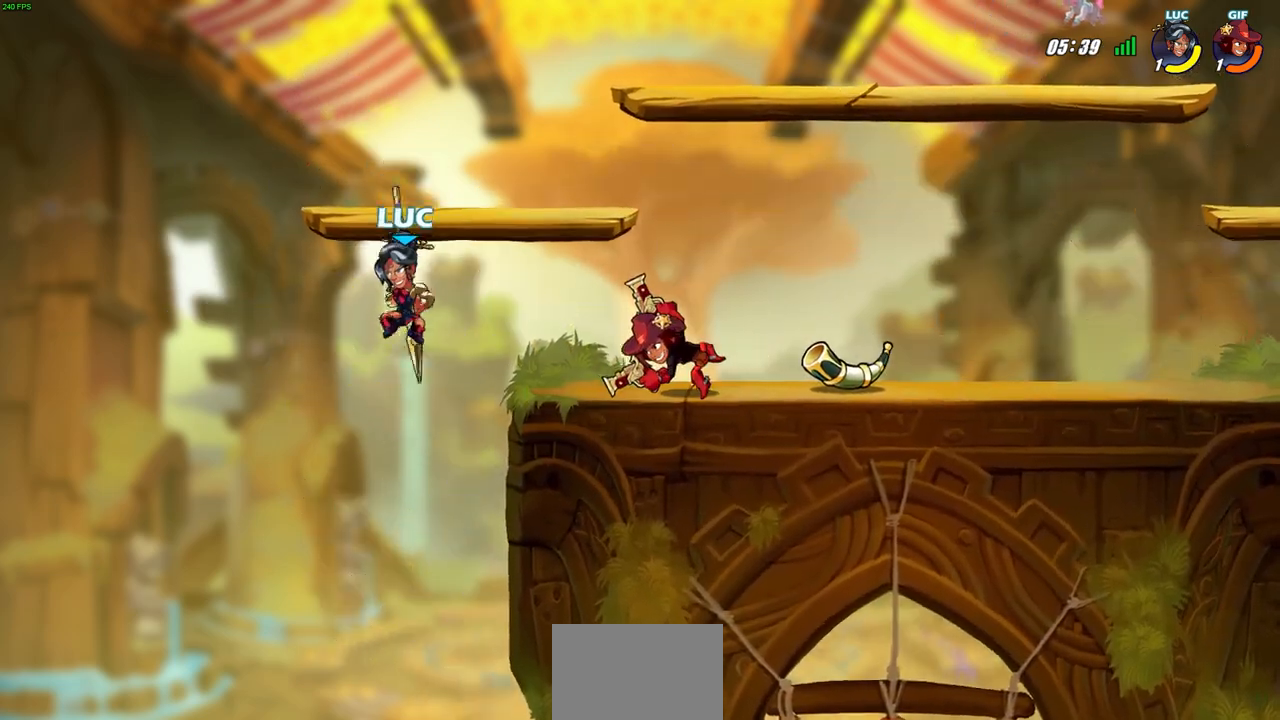
{"buttons": [], "left_stick": "up-left", "events": [[83, "R2", "down"], [83, "left_stick", "right"], [133, "CIRCLE", "down"], [167, "R2", "up"], [183, "left_stick", "center"], [217, "CIRCLE", "up"], [450, "left_stick", "up-left"]]}
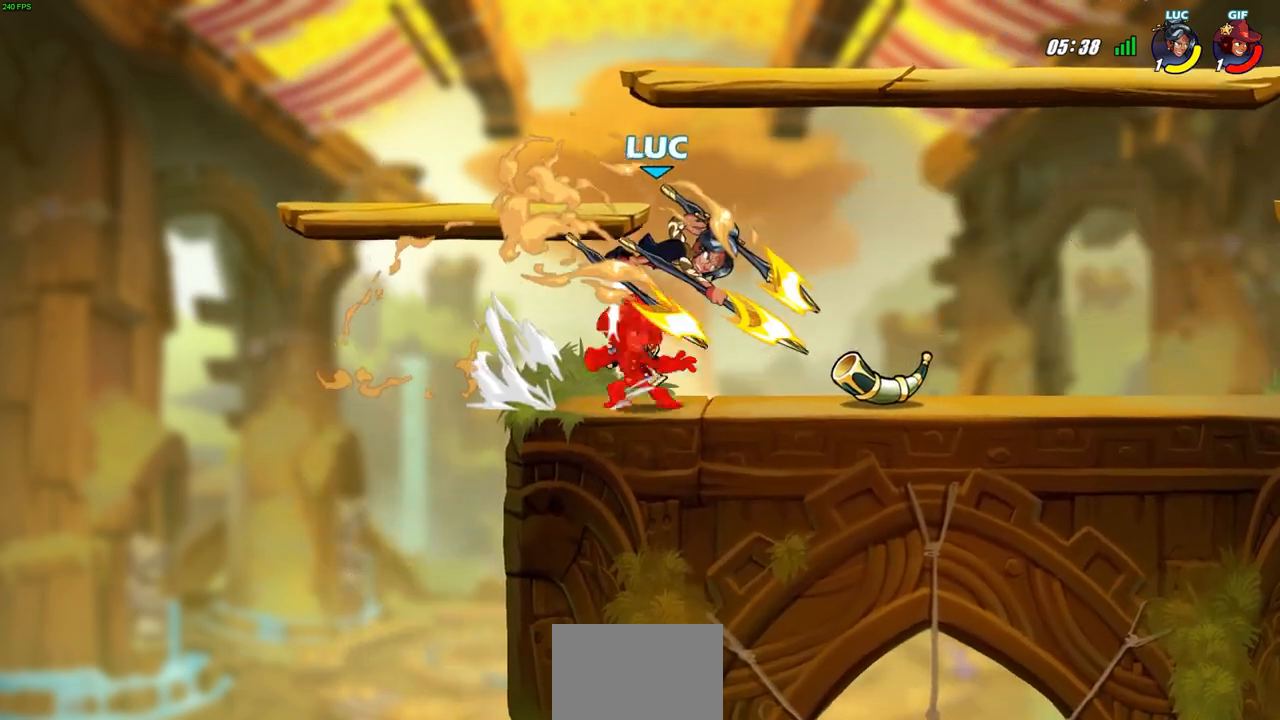
{"buttons": [], "left_stick": "center", "events": [[50, "left_stick", "center"]]}
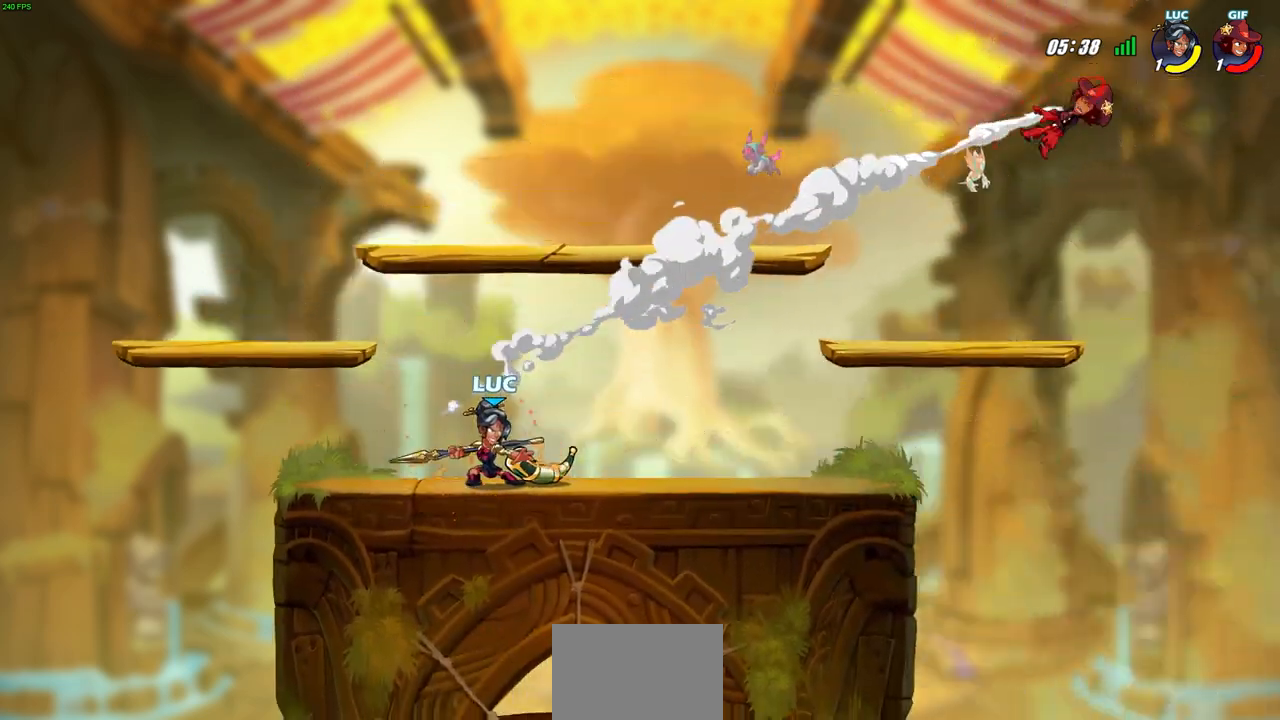
{"buttons": [], "left_stick": "center", "events": [[17, "left_stick", "right"], [67, "R2", "down"], [217, "R2", "up"], [233, "left_stick", "center"]]}
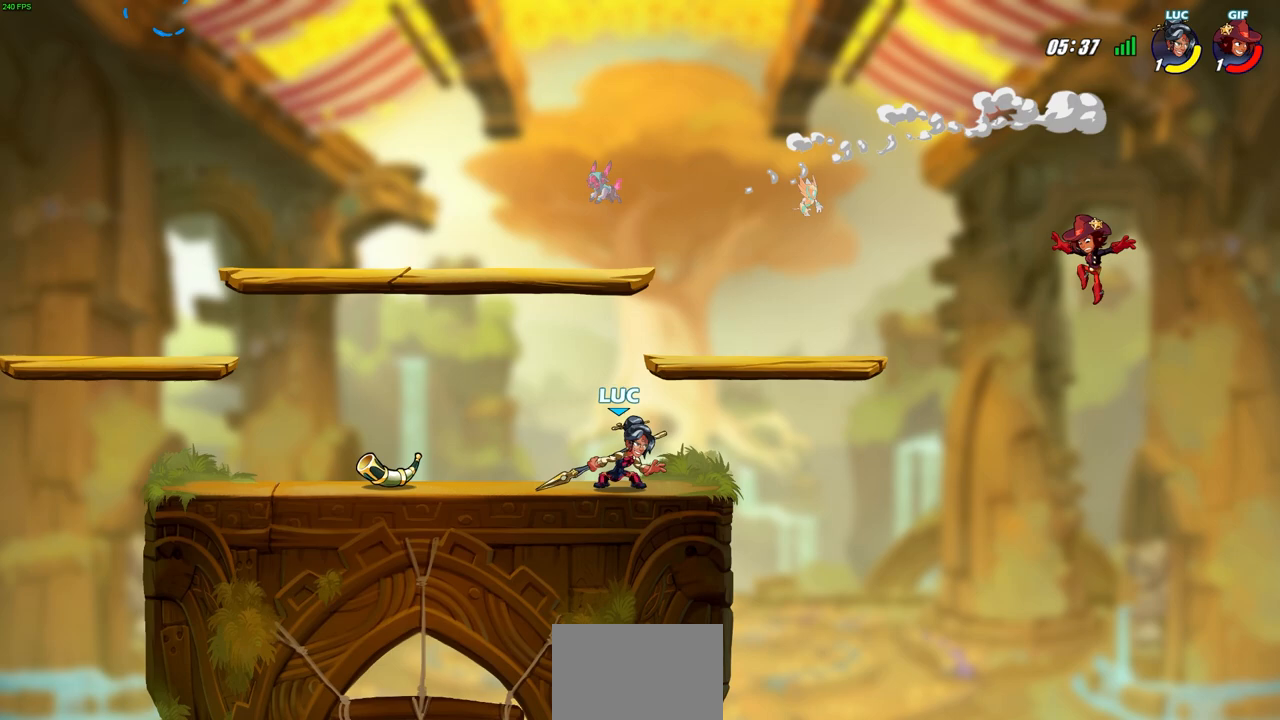
{"buttons": [], "left_stick": "right", "events": [[450, "left_stick", "right"]]}
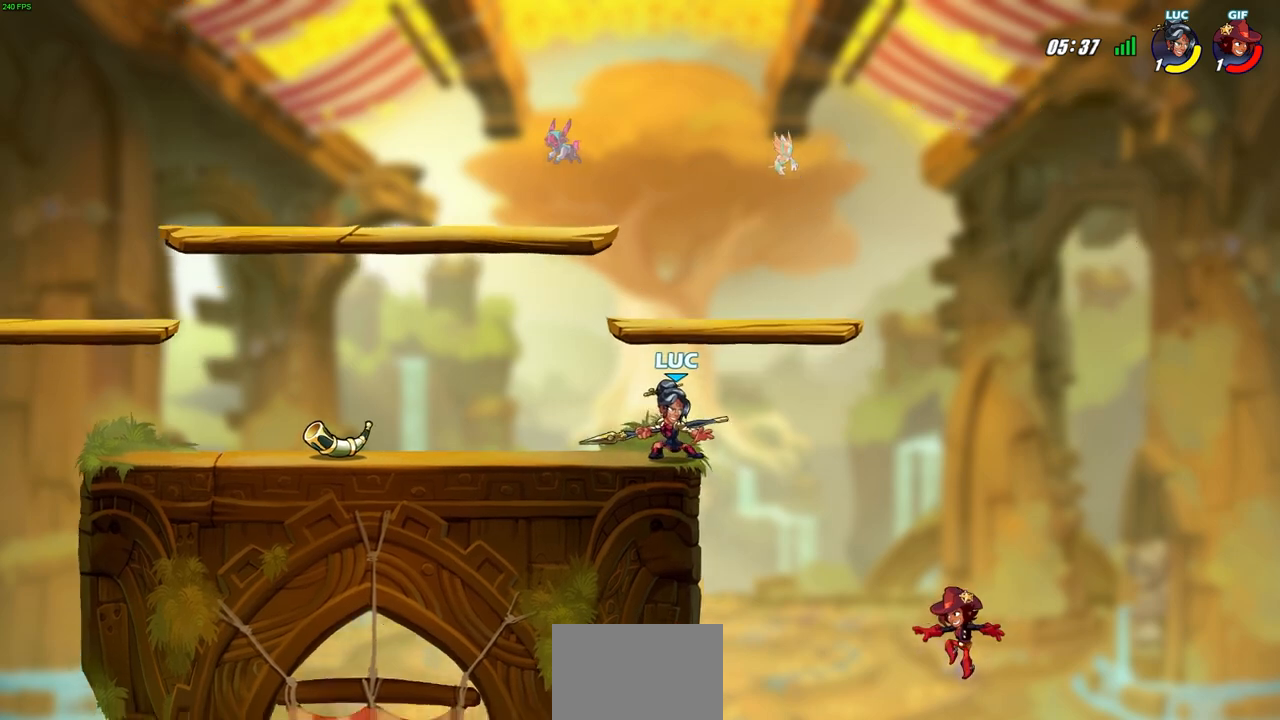
{"buttons": ["CIRCLE"], "left_stick": "down-left", "events": [[183, "CIRCLE", "down"], [200, "left_stick", "down-left"]]}
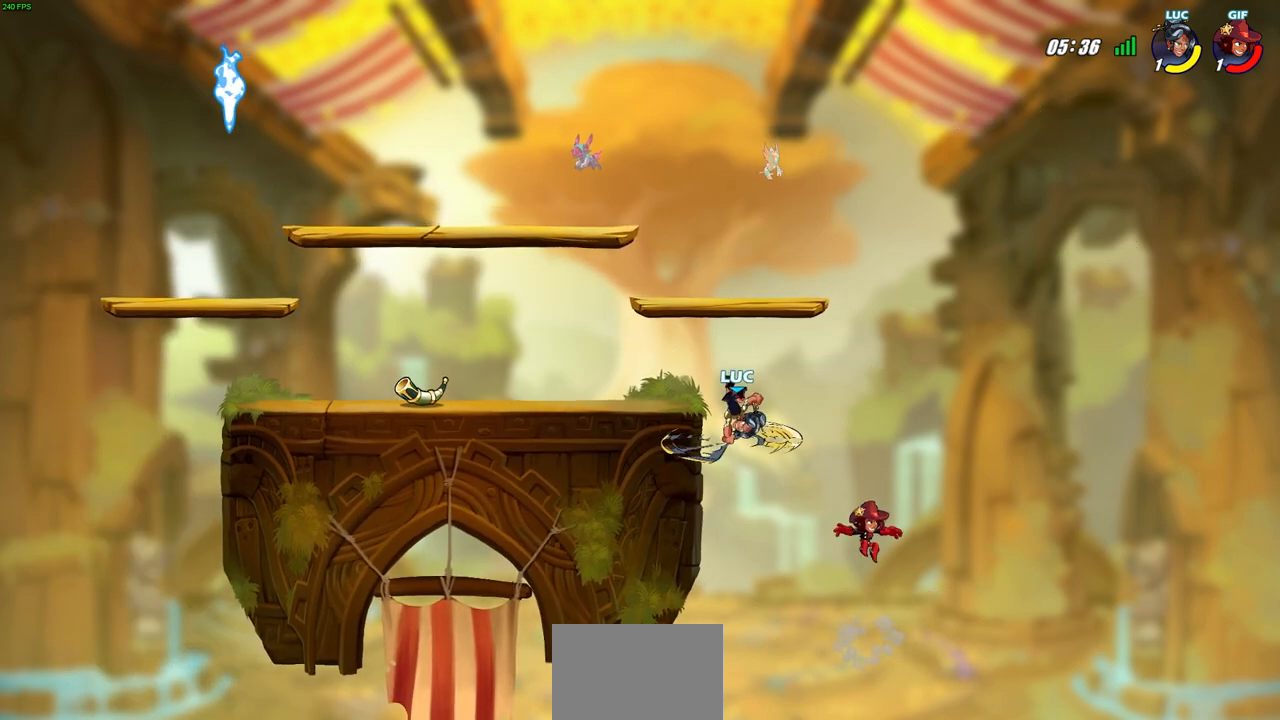
{"buttons": [], "left_stick": "up-left", "events": [[150, "CIRCLE", "up"], [167, "left_stick", "center"], [383, "left_stick", "left"], [467, "left_stick", "up-left"]]}
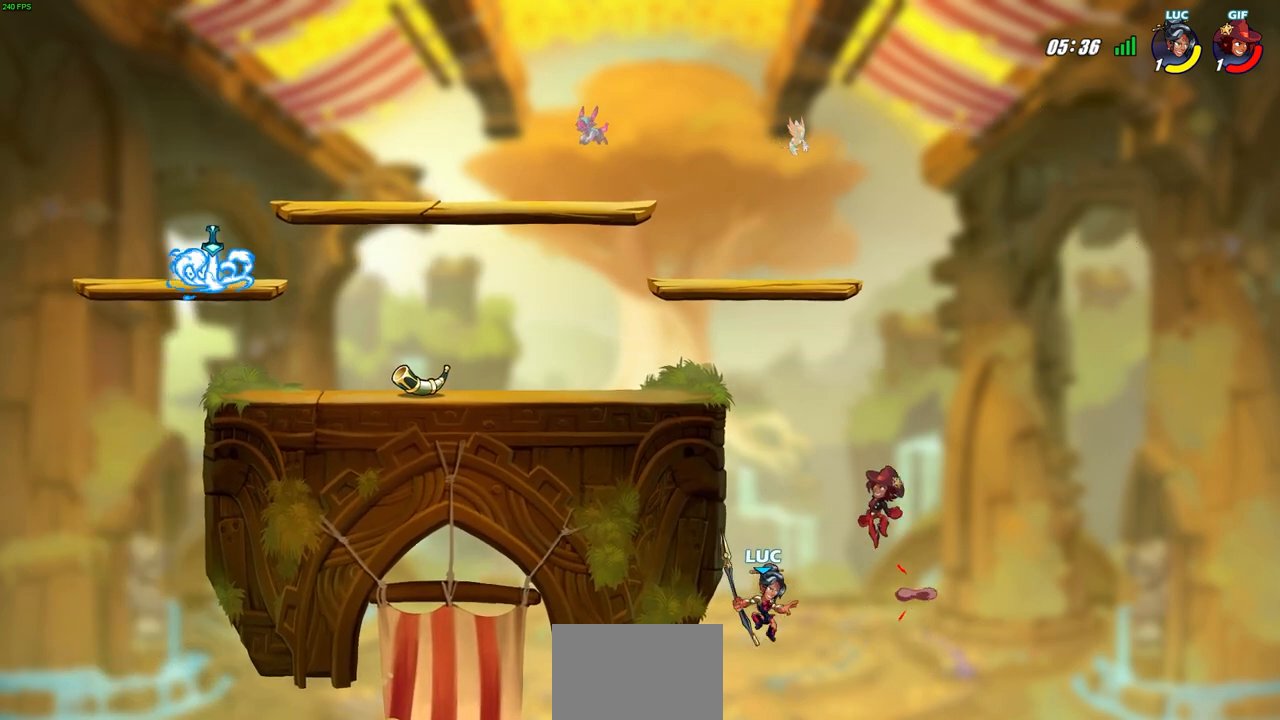
{"buttons": [], "left_stick": "up-left", "events": [[117, "CROSS", "down"], [200, "left_stick", "up-right"], [250, "CROSS", "up"], [250, "left_stick", "right"], [483, "left_stick", "up-left"]]}
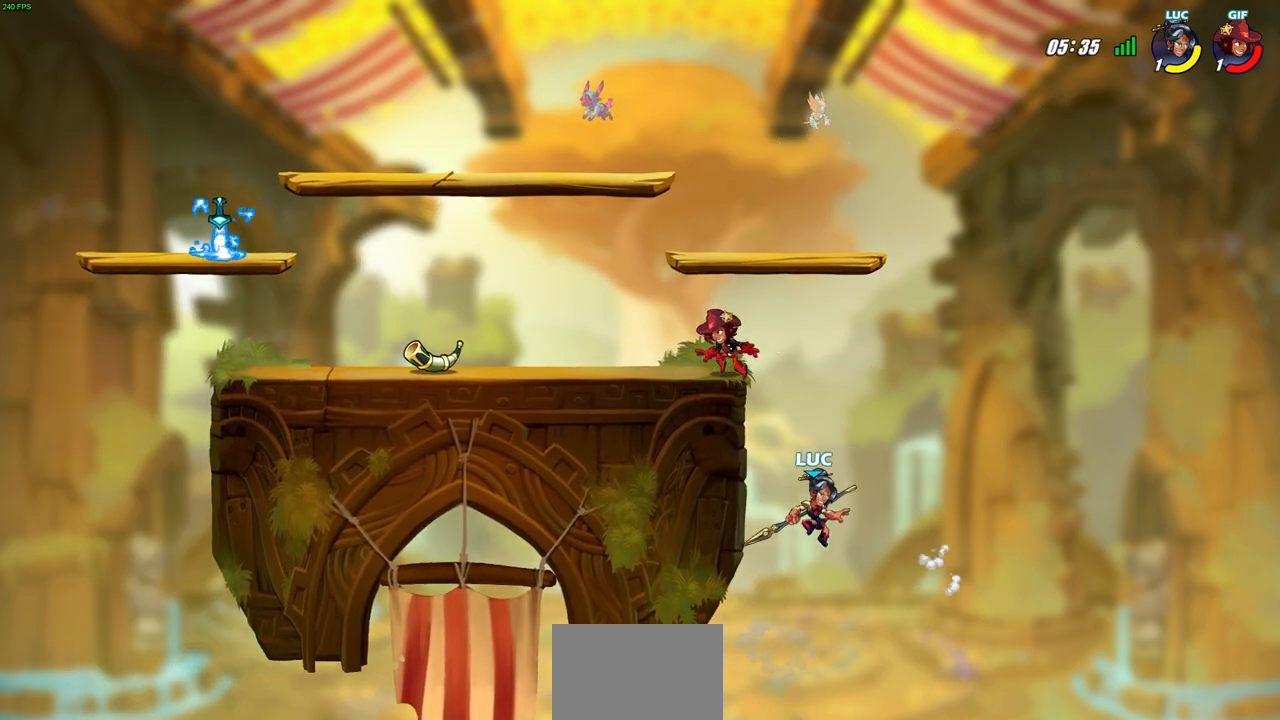
{"buttons": [], "left_stick": "left", "events": [[133, "CROSS", "down"], [400, "CROSS", "up"], [400, "left_stick", "left"]]}
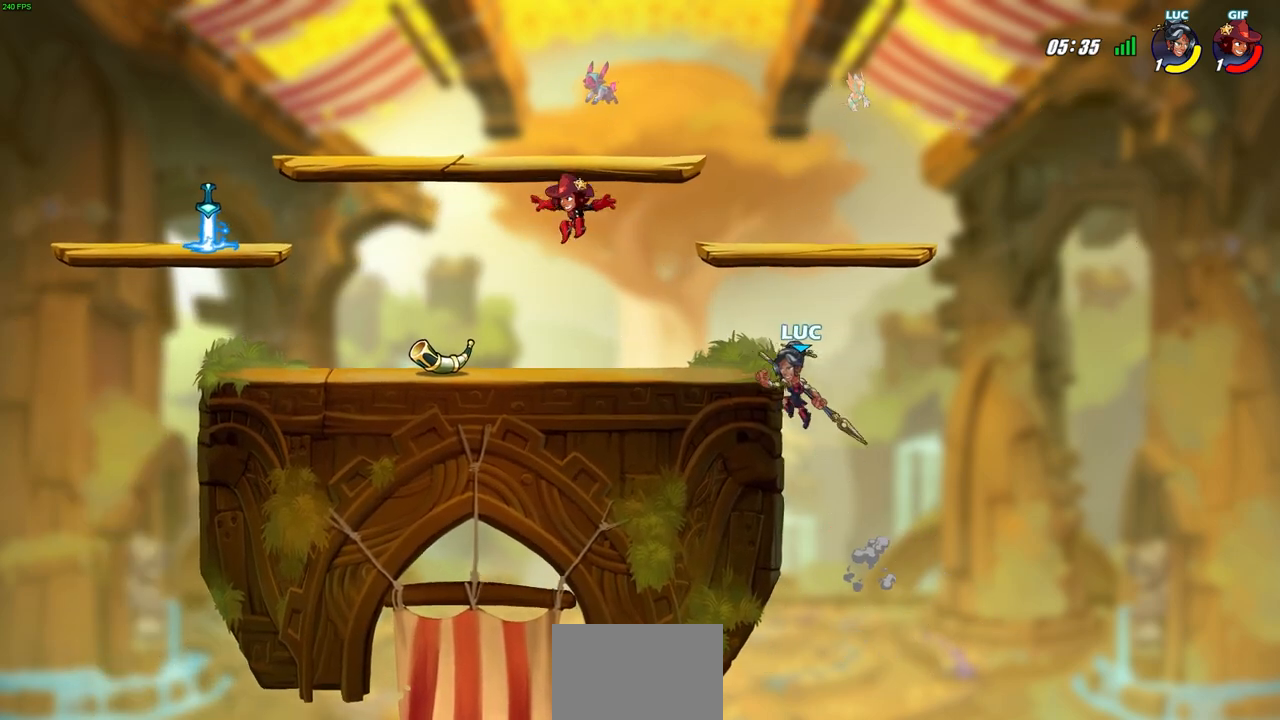
{"buttons": ["CROSS"], "left_stick": "up-left", "events": [[50, "left_stick", "down-right"], [133, "left_stick", "up-left"], [200, "CROSS", "down"], [333, "CROSS", "up"], [417, "CROSS", "down"]]}
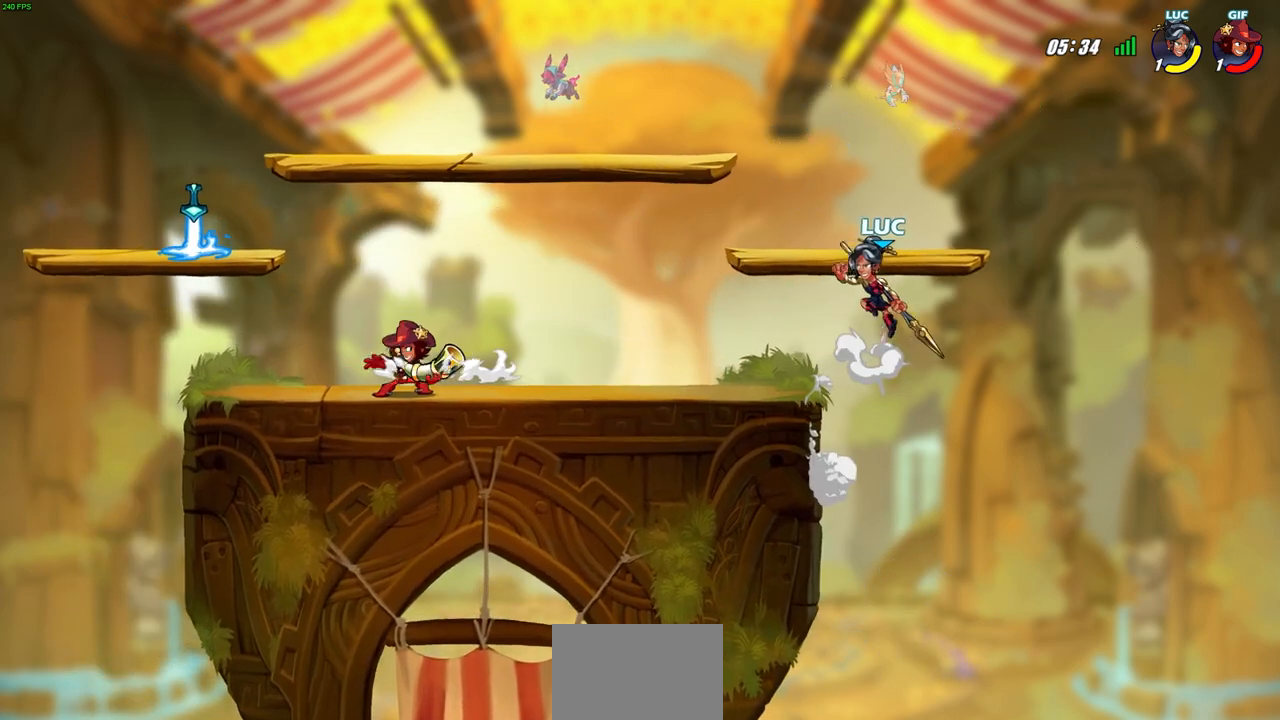
{"buttons": [], "left_stick": "up-left", "events": [[67, "left_stick", "center"], [83, "CROSS", "up"], [200, "left_stick", "down-left"], [350, "left_stick", "up-left"]]}
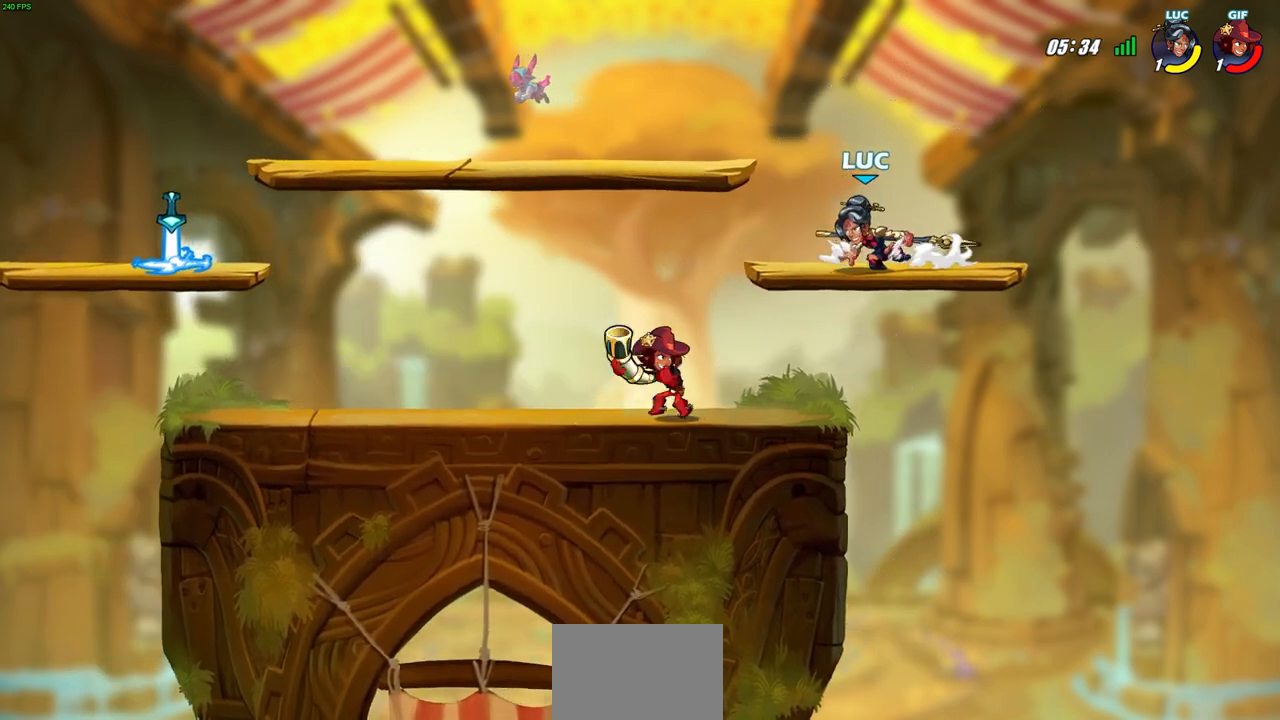
{"buttons": ["CIRCLE"], "left_stick": "down-left", "events": [[67, "left_stick", "down-left"], [100, "R2", "down"], [133, "CIRCLE", "down"], [267, "R2", "up"]]}
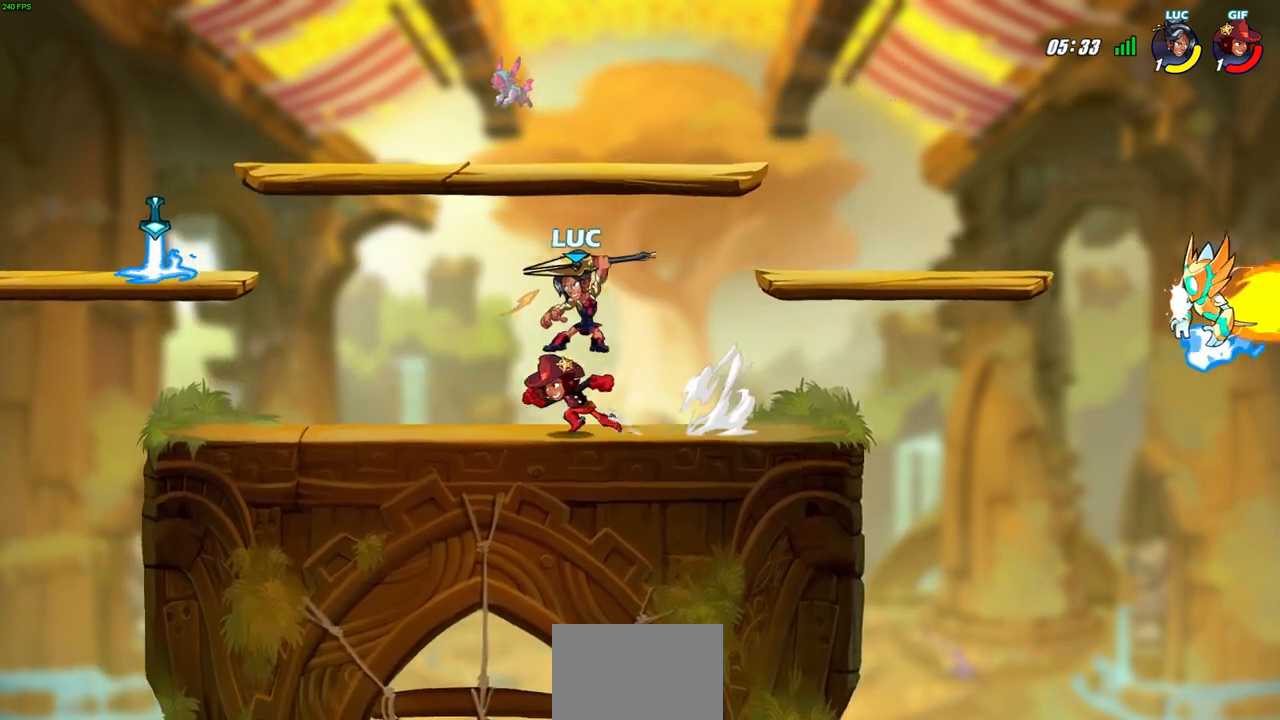
{"buttons": [], "left_stick": "center", "events": [[100, "CIRCLE", "up"], [133, "left_stick", "center"]]}
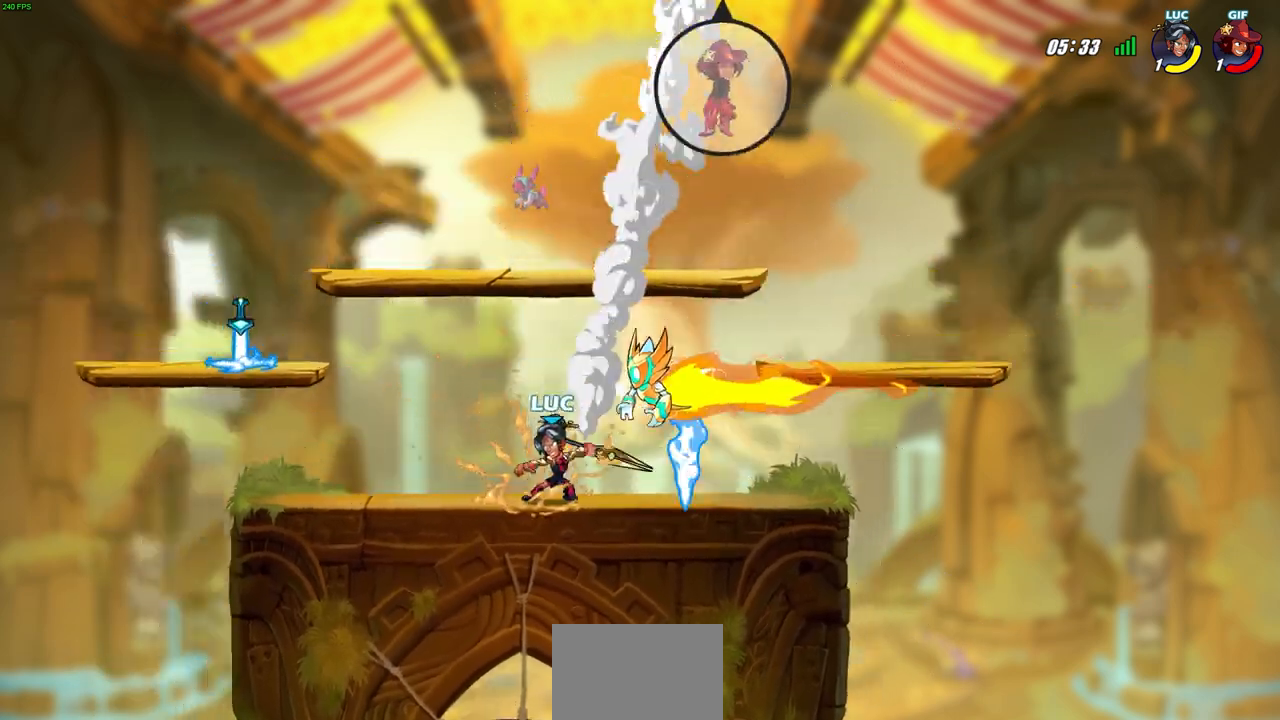
{"buttons": [], "left_stick": "right", "events": [[100, "R2", "down"], [367, "R2", "up"], [450, "left_stick", "right"]]}
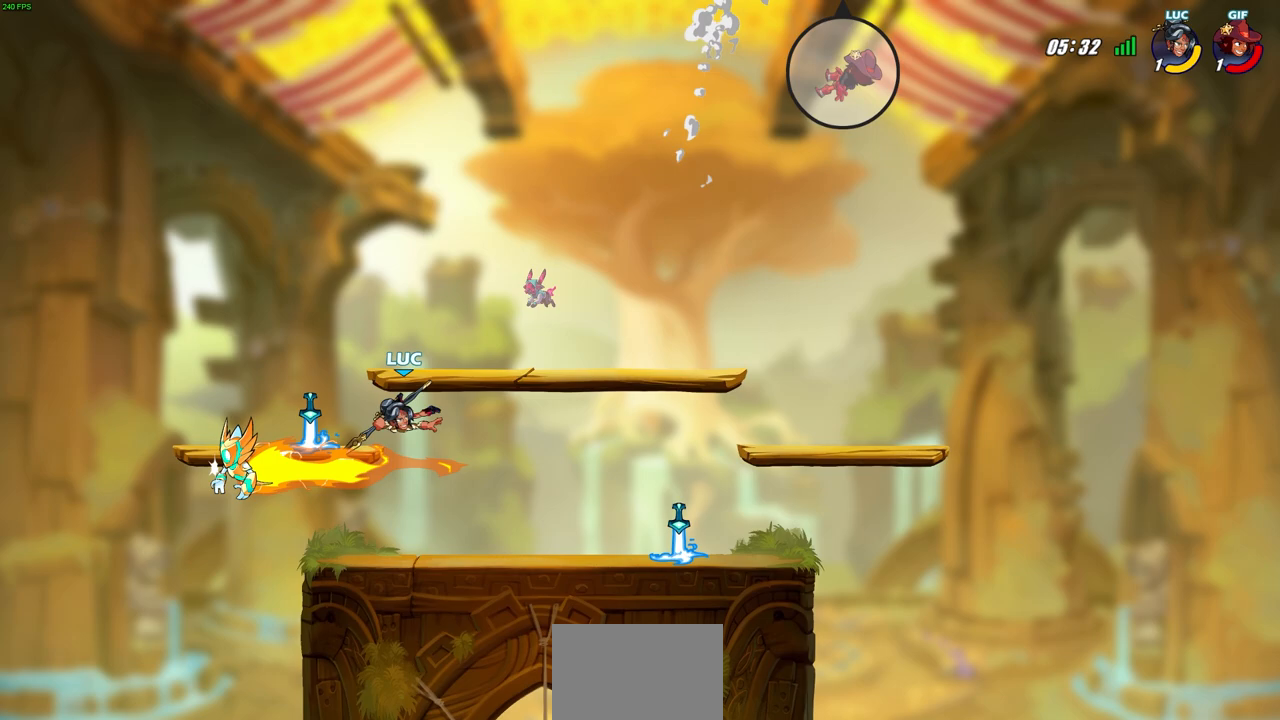
{"buttons": [], "left_stick": "right", "events": [[17, "left_stick", "center"], [300, "left_stick", "right"]]}
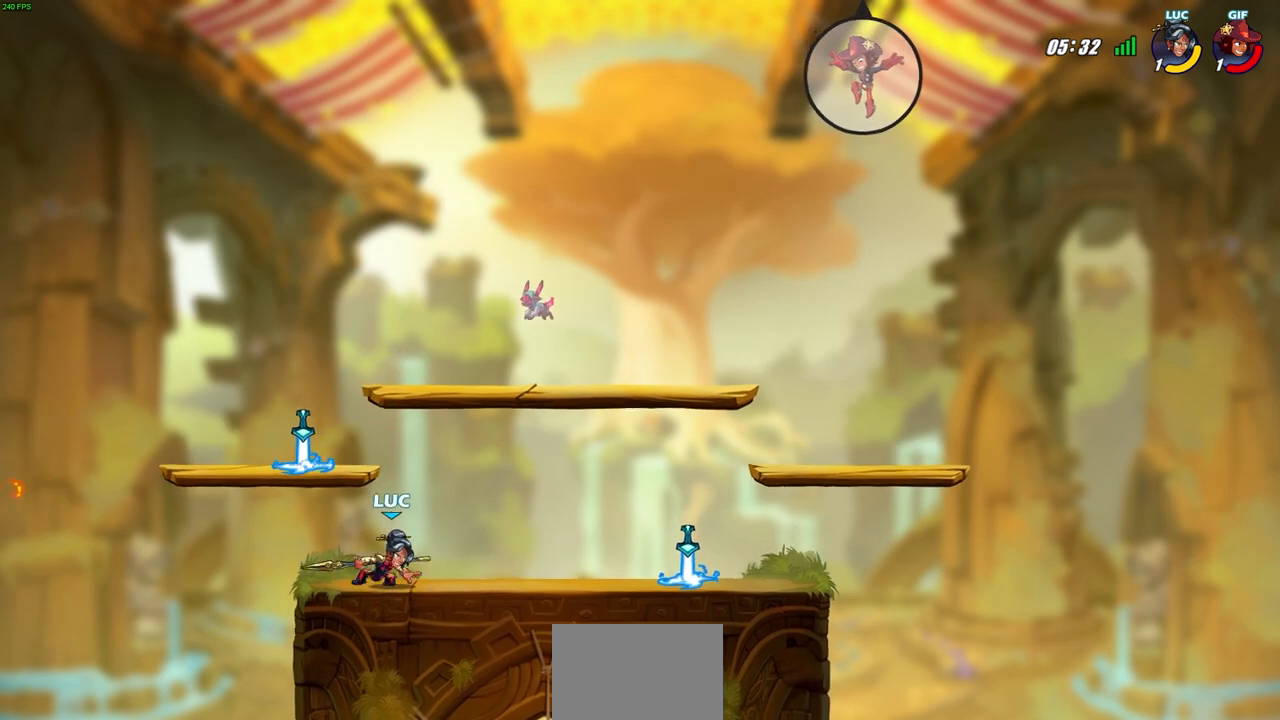
{"buttons": ["CROSS"], "left_stick": "up-left", "events": [[33, "R2", "down"], [183, "R2", "up"], [450, "CROSS", "down"], [467, "left_stick", "up-left"]]}
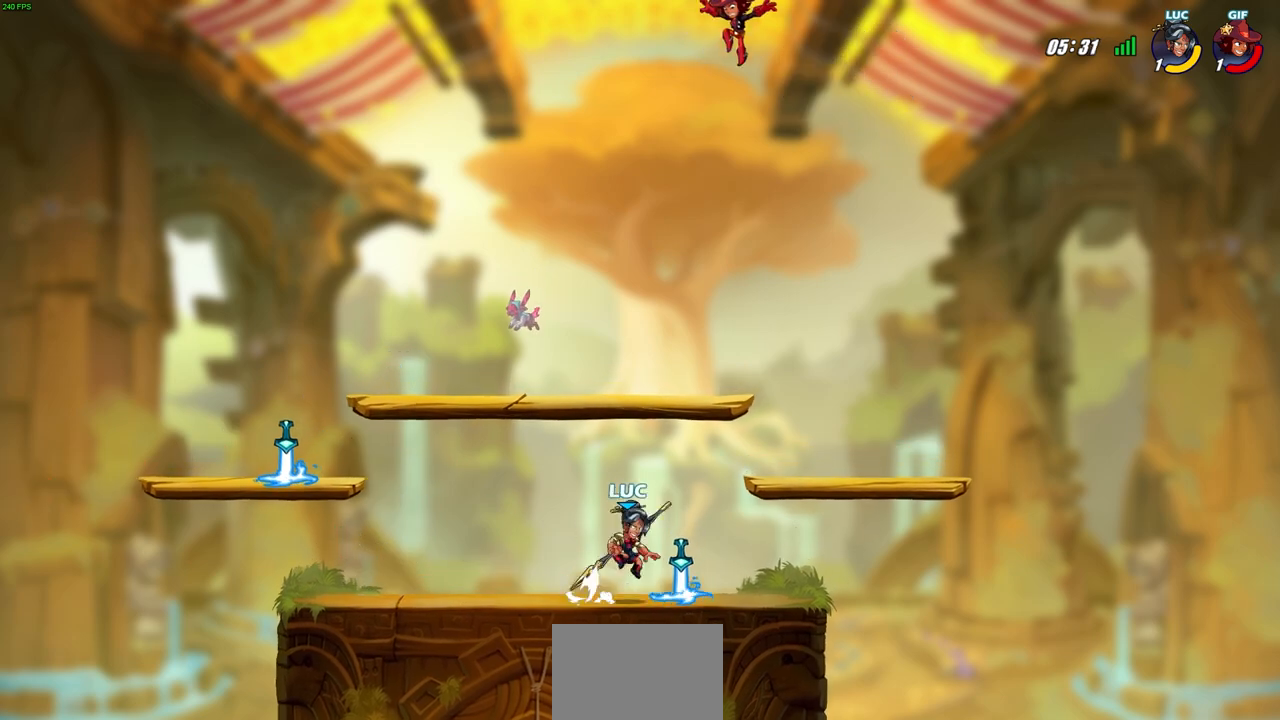
{"buttons": ["CIRCLE"], "left_stick": "up-left", "events": [[100, "CIRCLE", "down"], [150, "CROSS", "up"]]}
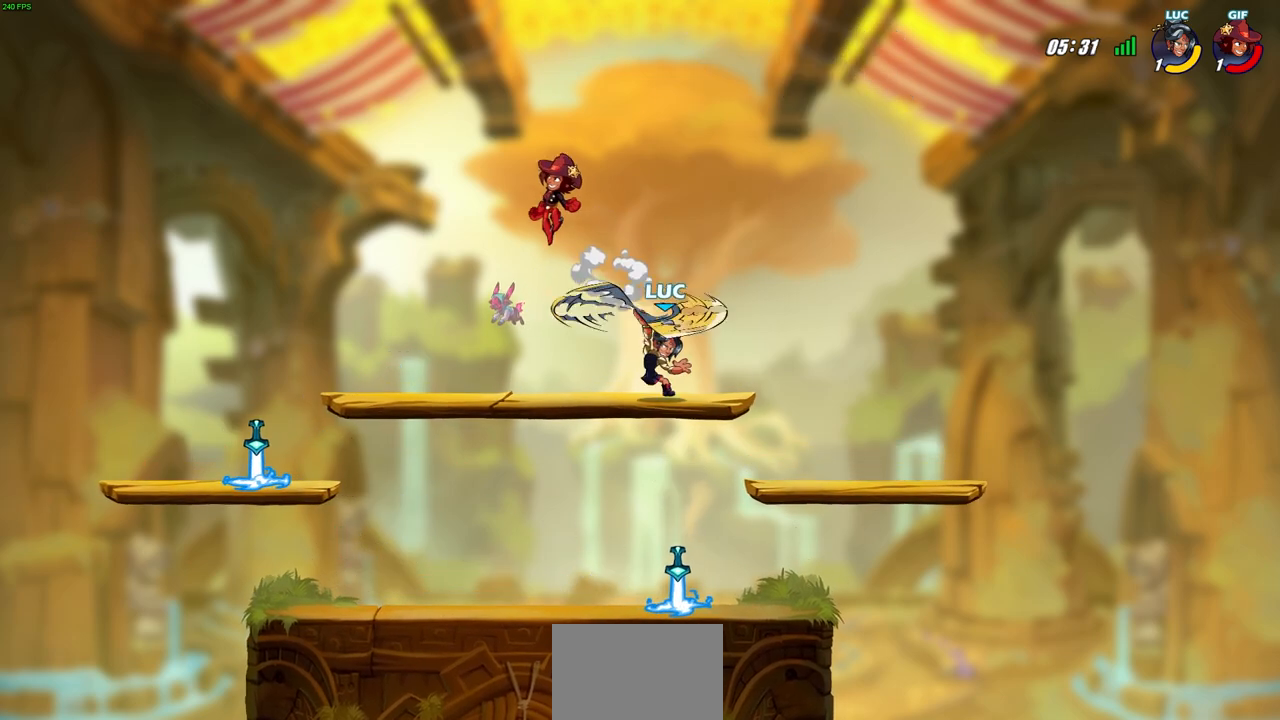
{"buttons": ["SQUARE"], "left_stick": "center", "events": [[283, "CIRCLE", "up"], [317, "left_stick", "center"], [467, "SQUARE", "down"]]}
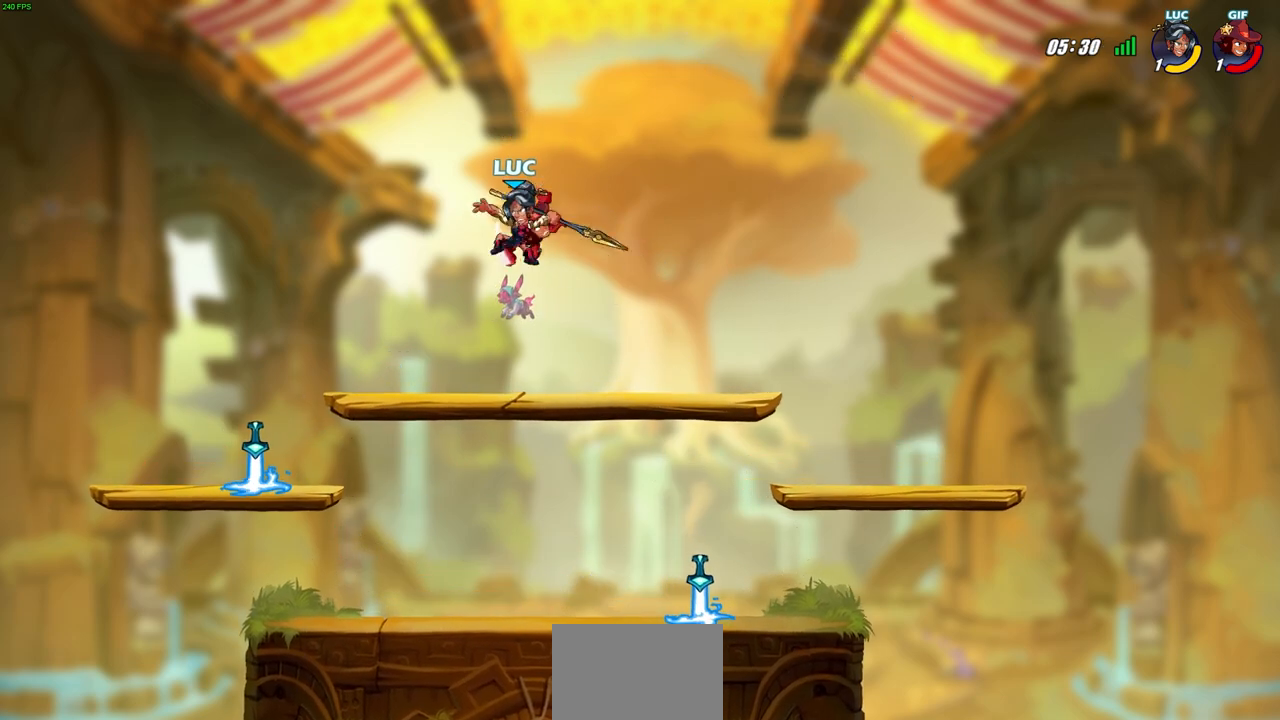
{"buttons": [], "left_stick": "down", "events": [[50, "SQUARE", "up"], [417, "left_stick", "down"]]}
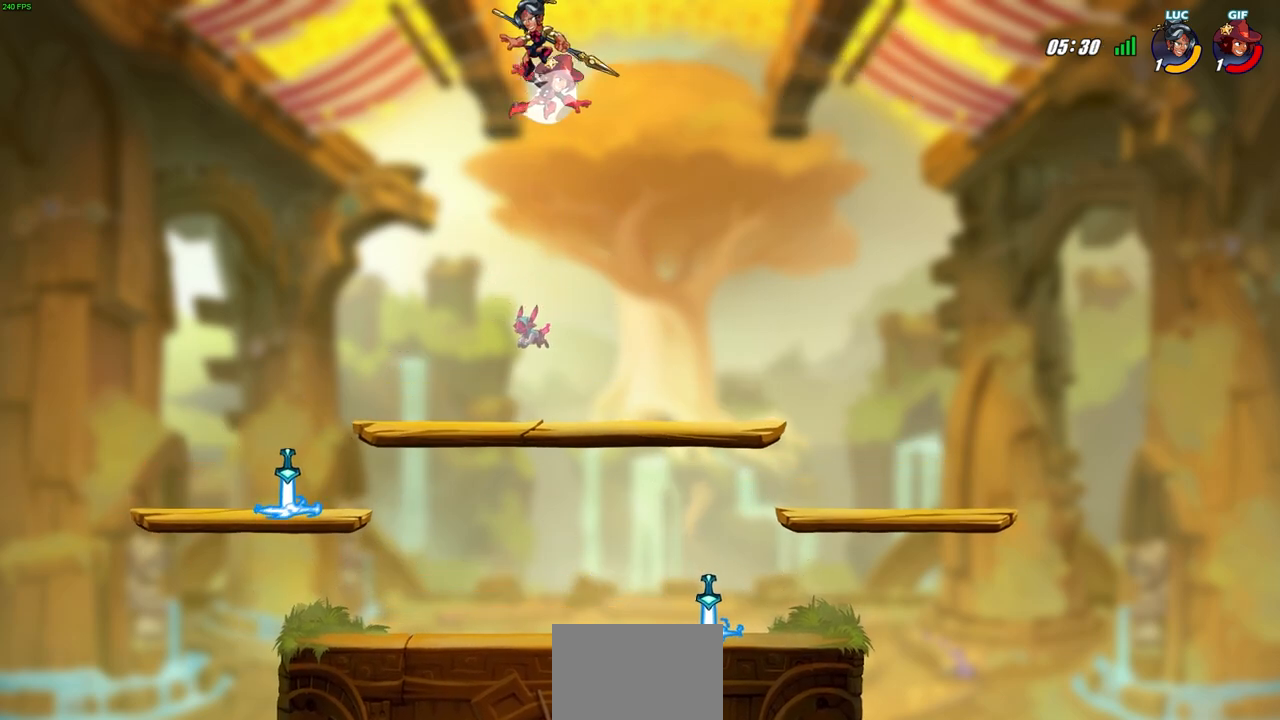
{"buttons": ["CIRCLE"], "left_stick": "right", "events": [[17, "R2", "down"], [317, "R2", "up"], [333, "left_stick", "right"], [400, "CIRCLE", "down"]]}
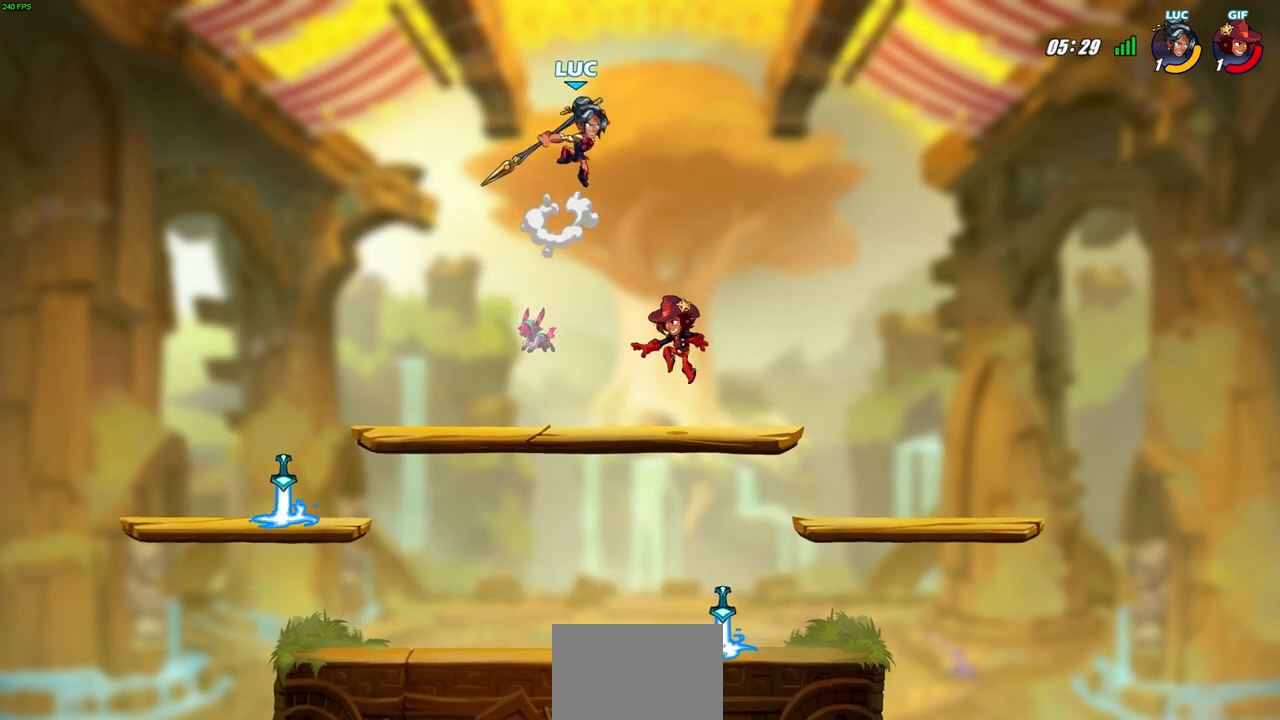
{"buttons": [], "left_stick": "up-left", "events": [[17, "CIRCLE", "up"], [217, "left_stick", "up-left"]]}
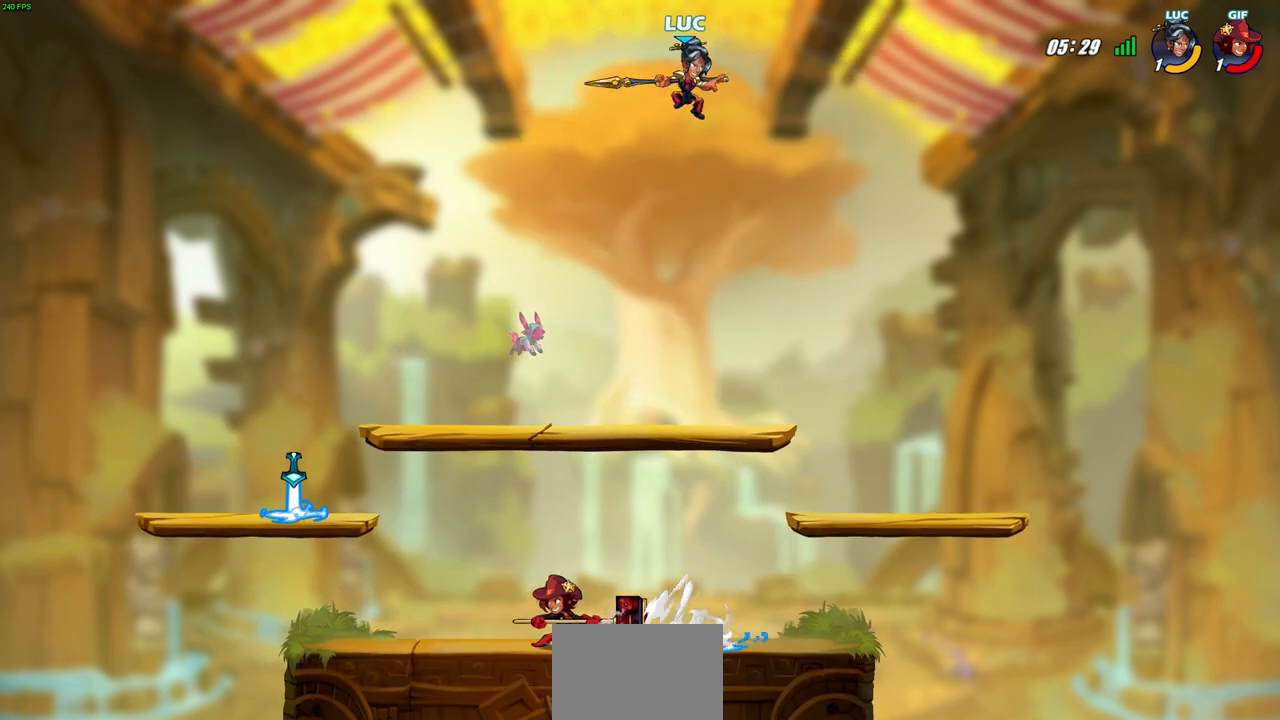
{"buttons": [], "left_stick": "down-right", "events": [[83, "left_stick", "left"], [217, "left_stick", "down-left"], [367, "SQUARE", "down"], [500, "SQUARE", "up"], [500, "left_stick", "down-right"]]}
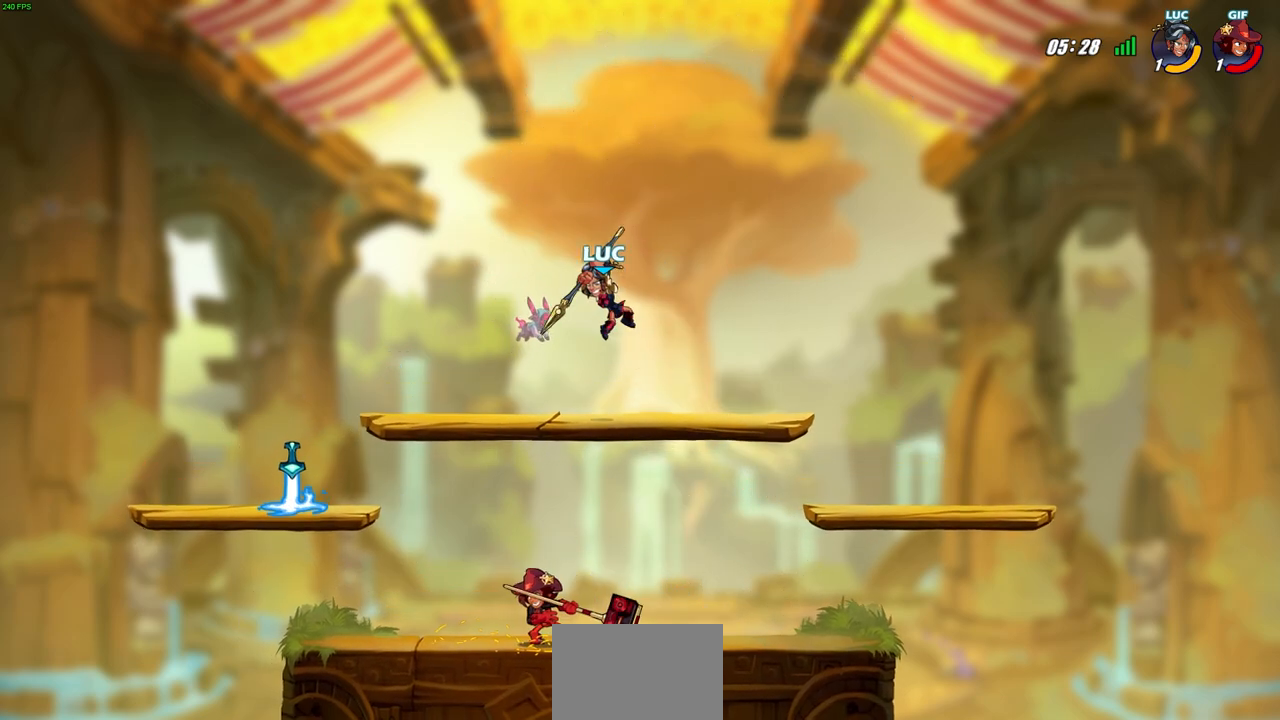
{"buttons": [], "left_stick": "down", "events": [[83, "left_stick", "right"], [433, "left_stick", "down"]]}
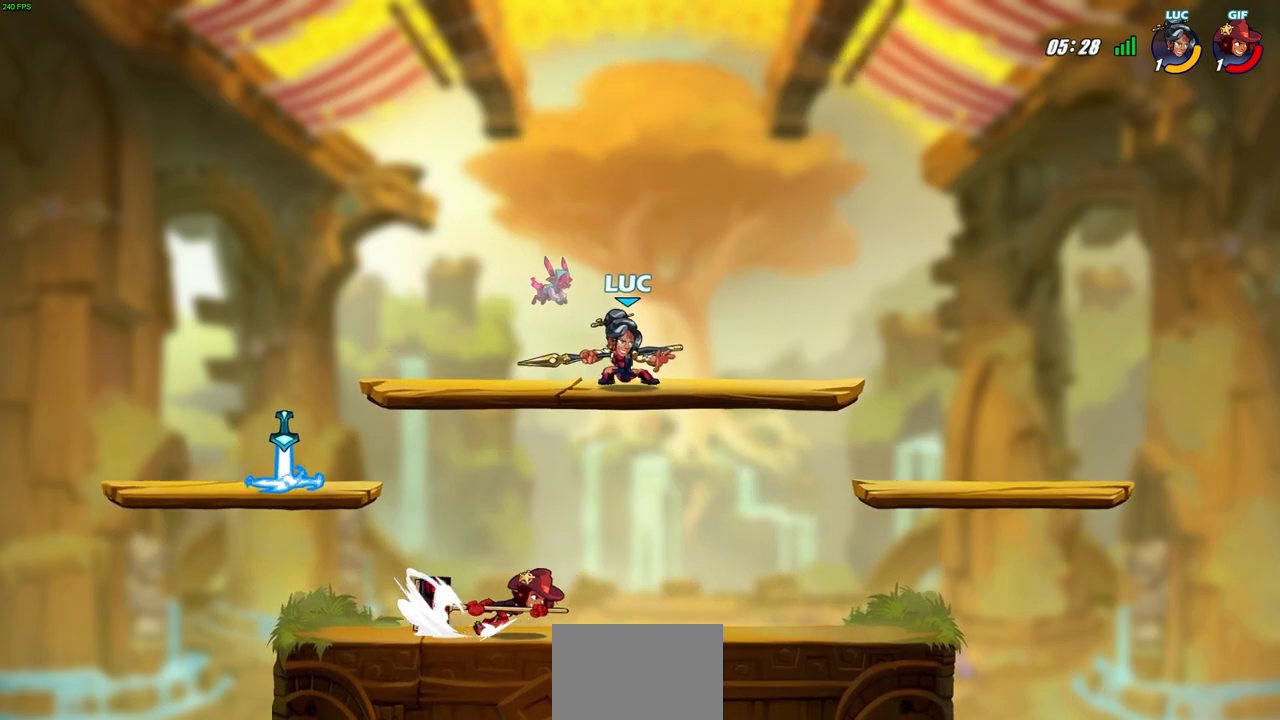
{"buttons": [], "left_stick": "up-left", "events": [[133, "left_stick", "center"], [167, "SQUARE", "down"], [267, "SQUARE", "up"], [433, "left_stick", "up-left"]]}
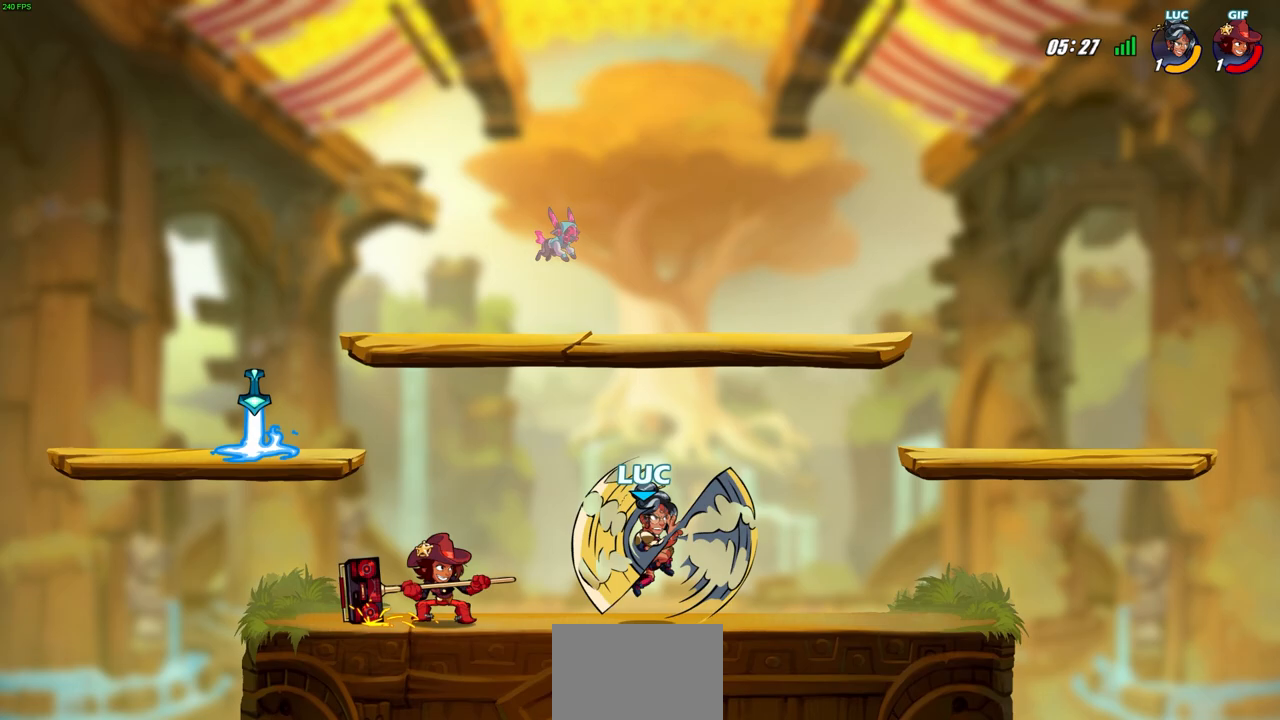
{"buttons": [], "left_stick": "right", "events": [[33, "left_stick", "up-right"], [150, "left_stick", "right"]]}
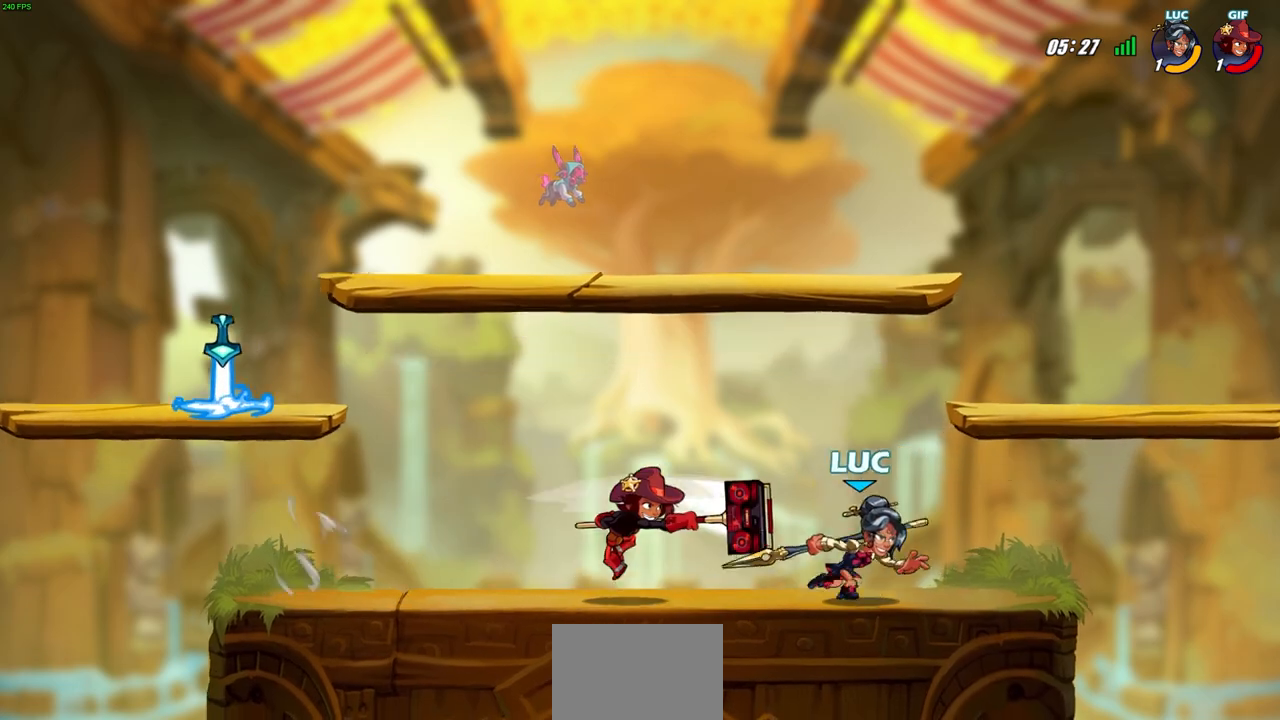
{"buttons": [], "left_stick": "center", "events": [[167, "left_stick", "up-left"], [267, "R2", "down"], [283, "SQUARE", "down"], [283, "TRIANGLE", "down"], [367, "TRIANGLE", "up"], [367, "left_stick", "center"], [383, "SQUARE", "up"], [433, "R2", "up"]]}
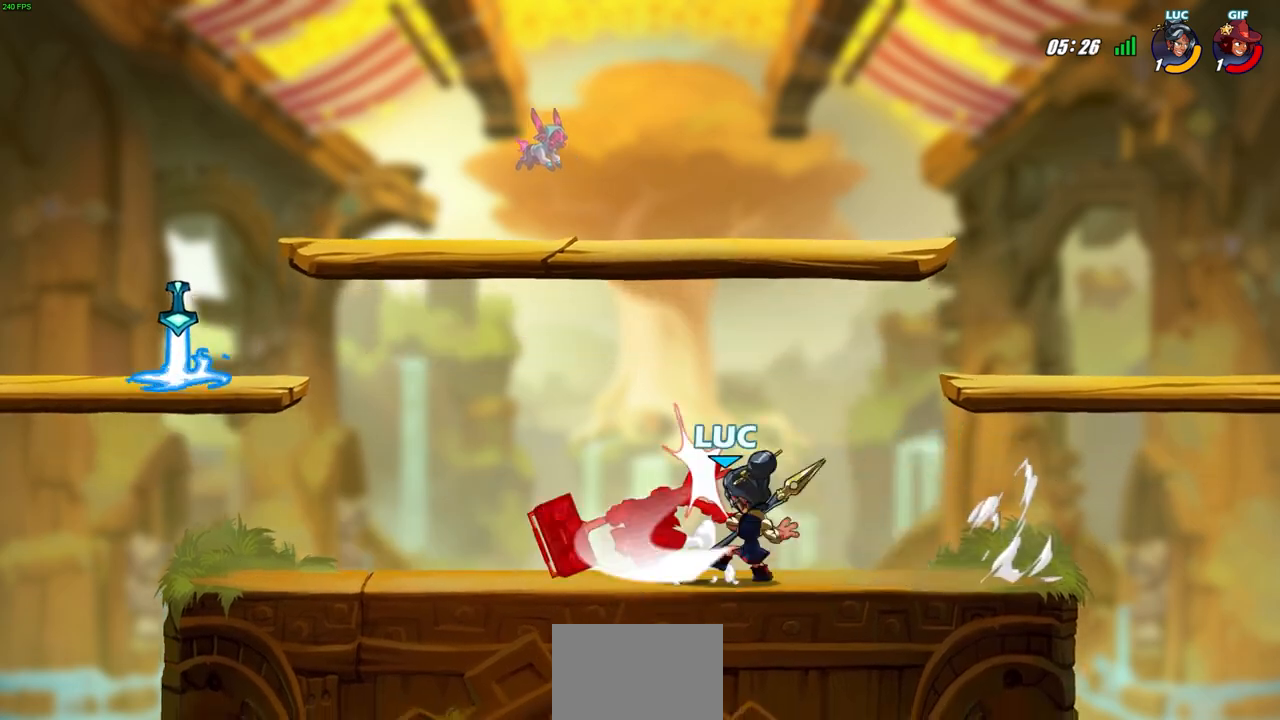
{"buttons": ["CIRCLE"], "left_stick": "center", "events": [[450, "CIRCLE", "down"]]}
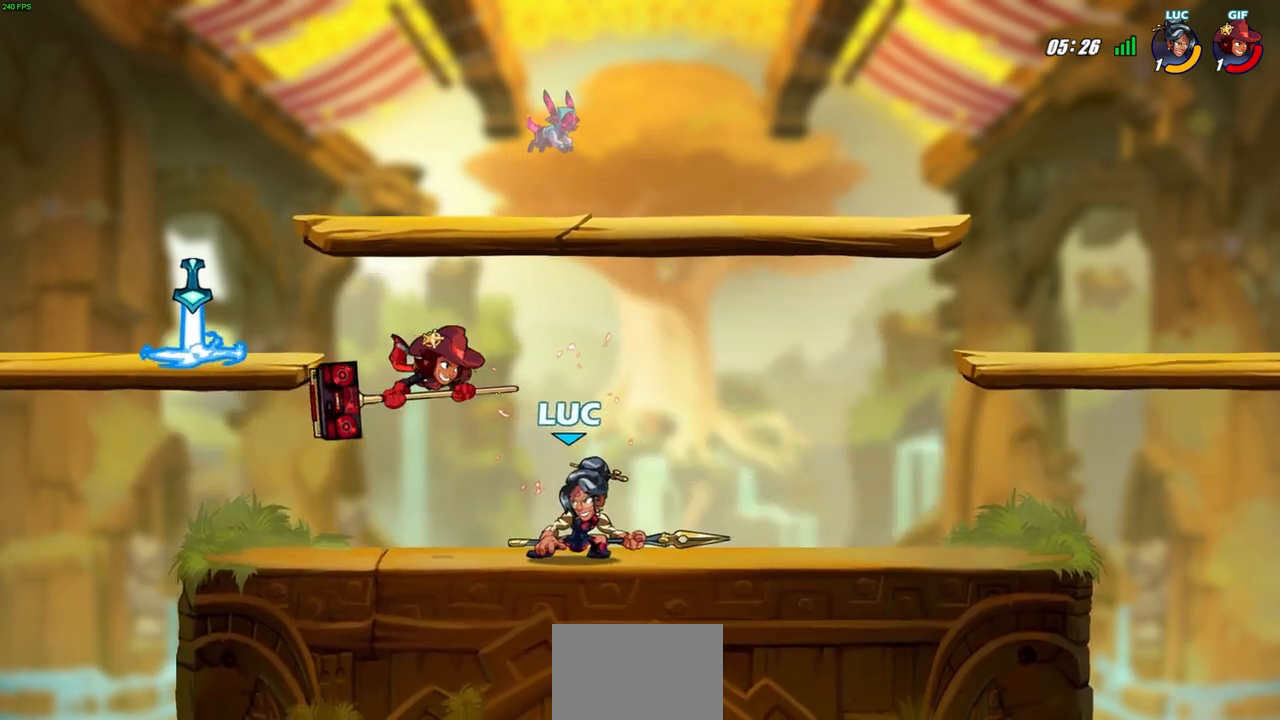
{"buttons": [], "left_stick": "up-left", "events": [[17, "CIRCLE", "up"], [400, "left_stick", "up-left"]]}